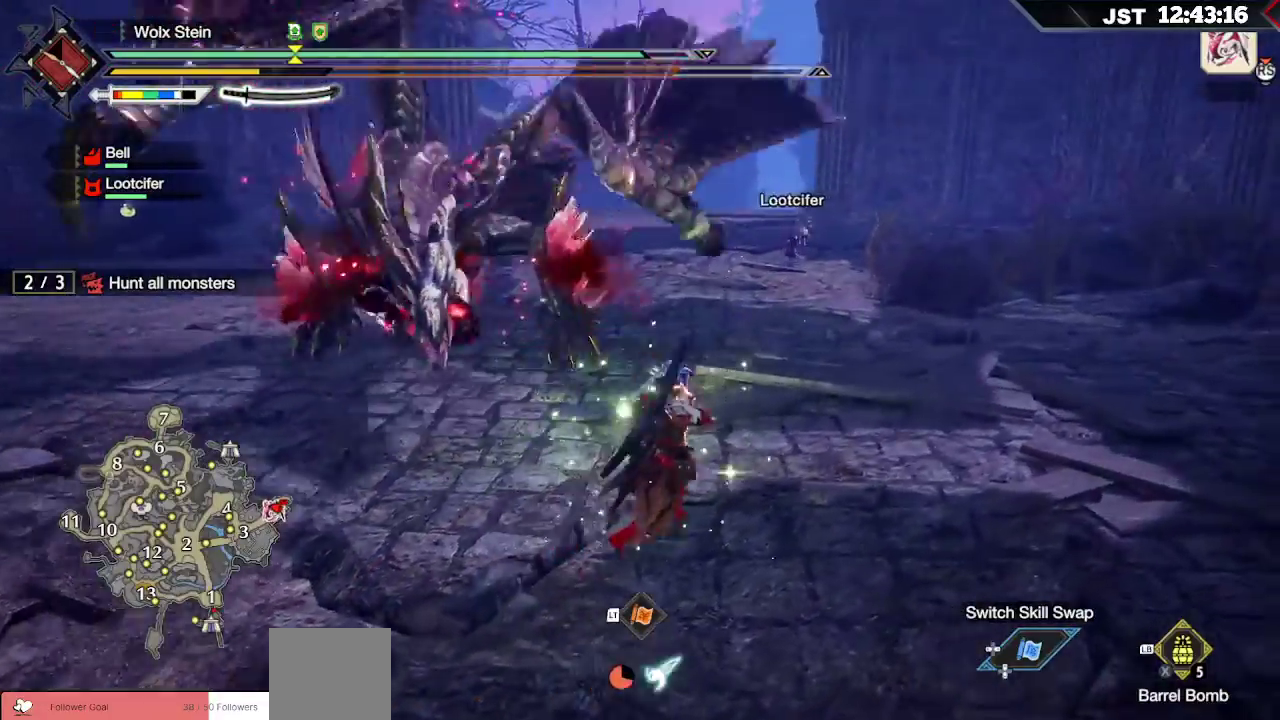
Gameplay with a controller (Xbox layout); each line is a JSON object with the inputs held at the frame after it. "events" lists button and stick changes between this image and that frame as [ms after this image, input, new state], when the widget could be followed in between.
{"buttons": [], "left_stick": "up-left", "right_stick": "center", "events": [[33, "right_stick", "left"], [167, "R2", "down"], [217, "right_stick", "center"], [250, "R2", "up"], [333, "left_stick", "up-left"]]}
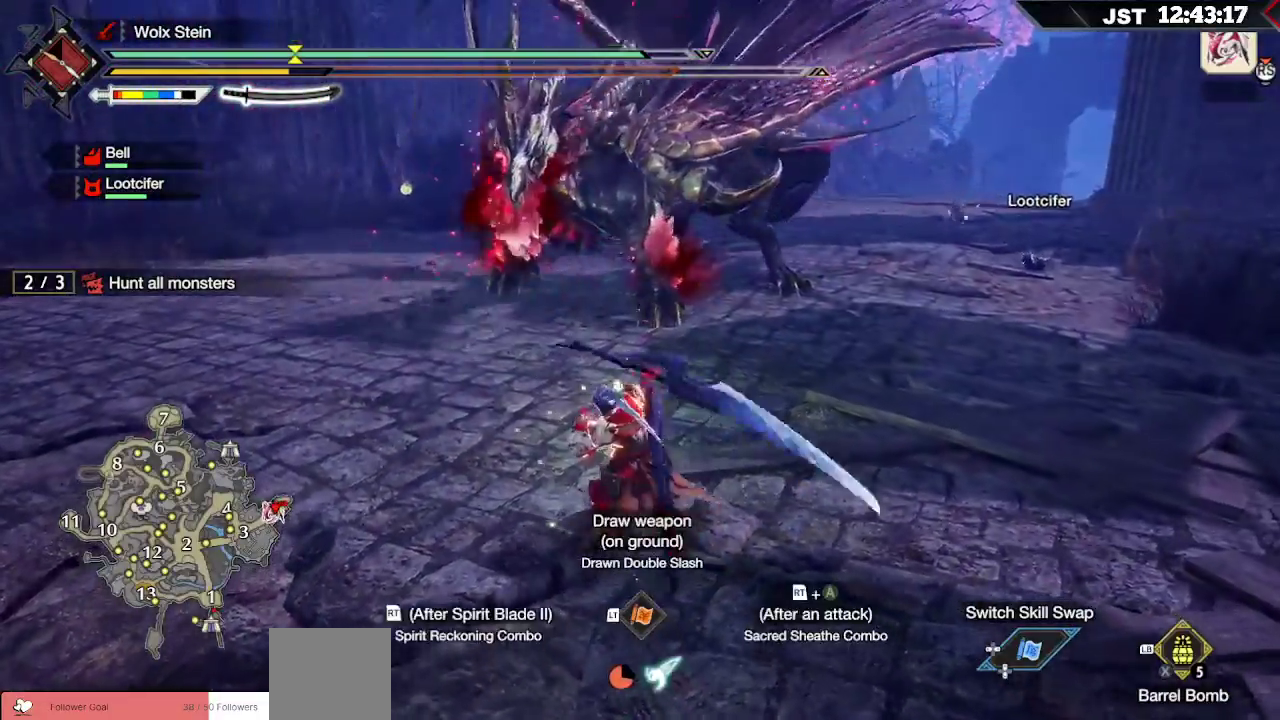
{"buttons": ["B"], "left_stick": "up-left", "right_stick": "center", "events": [[383, "B", "down"], [400, "R2", "down"], [500, "R2", "up"]]}
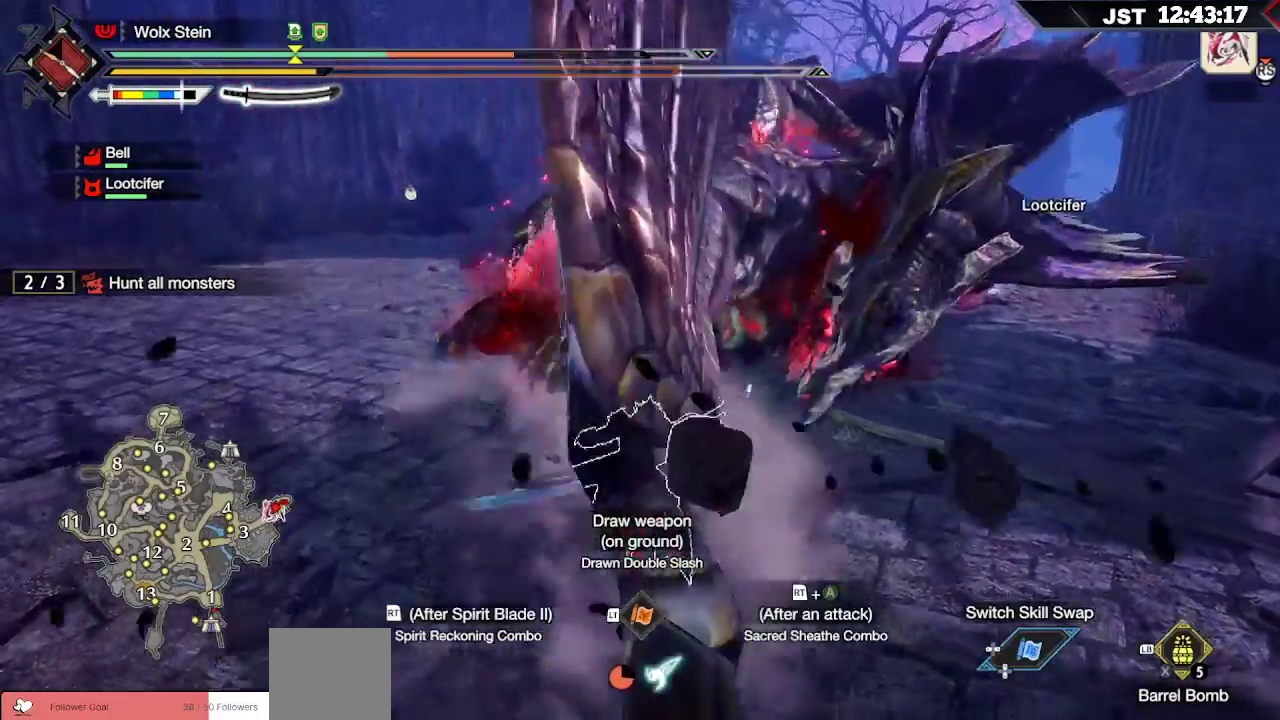
{"buttons": [], "left_stick": "center", "right_stick": "center", "events": [[17, "B", "up"], [67, "B", "down"], [67, "R2", "down"], [167, "R2", "up"], [183, "B", "up"], [250, "R2", "down"], [300, "R2", "up"], [367, "left_stick", "up"], [483, "left_stick", "center"]]}
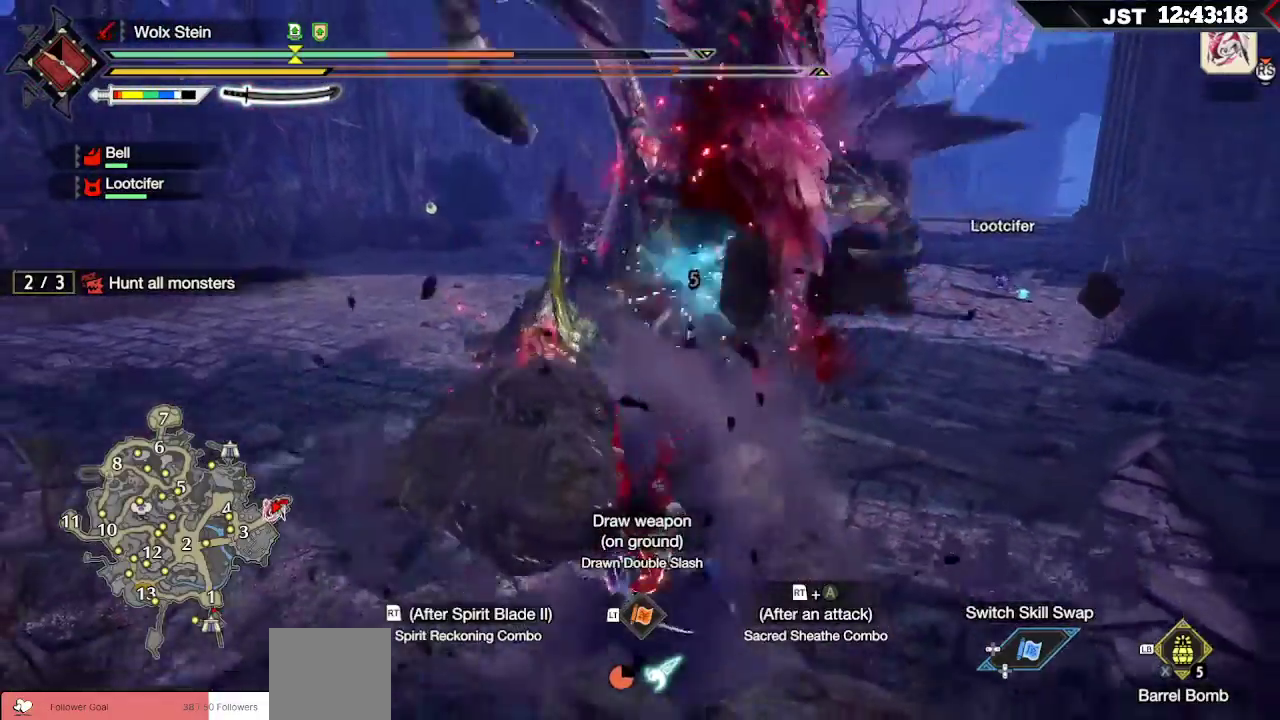
{"buttons": [], "left_stick": "center", "right_stick": "center", "events": []}
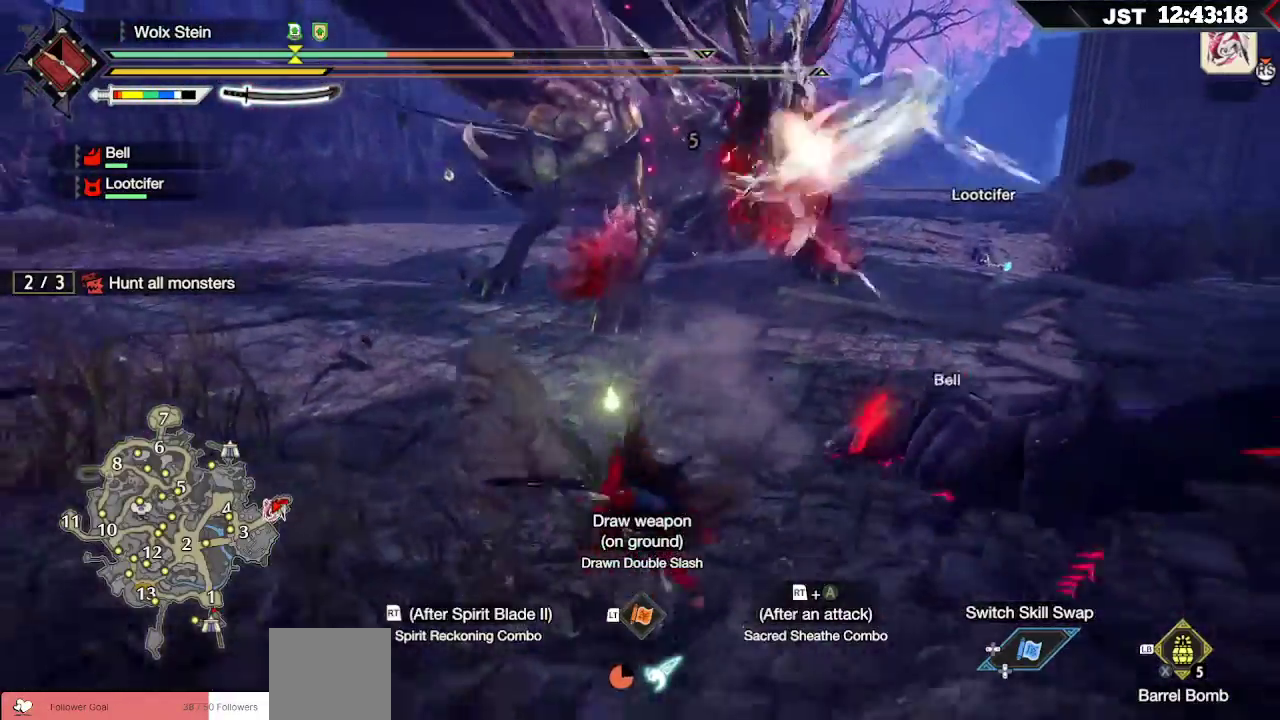
{"buttons": [], "left_stick": "left", "right_stick": "center", "events": [[467, "left_stick", "left"]]}
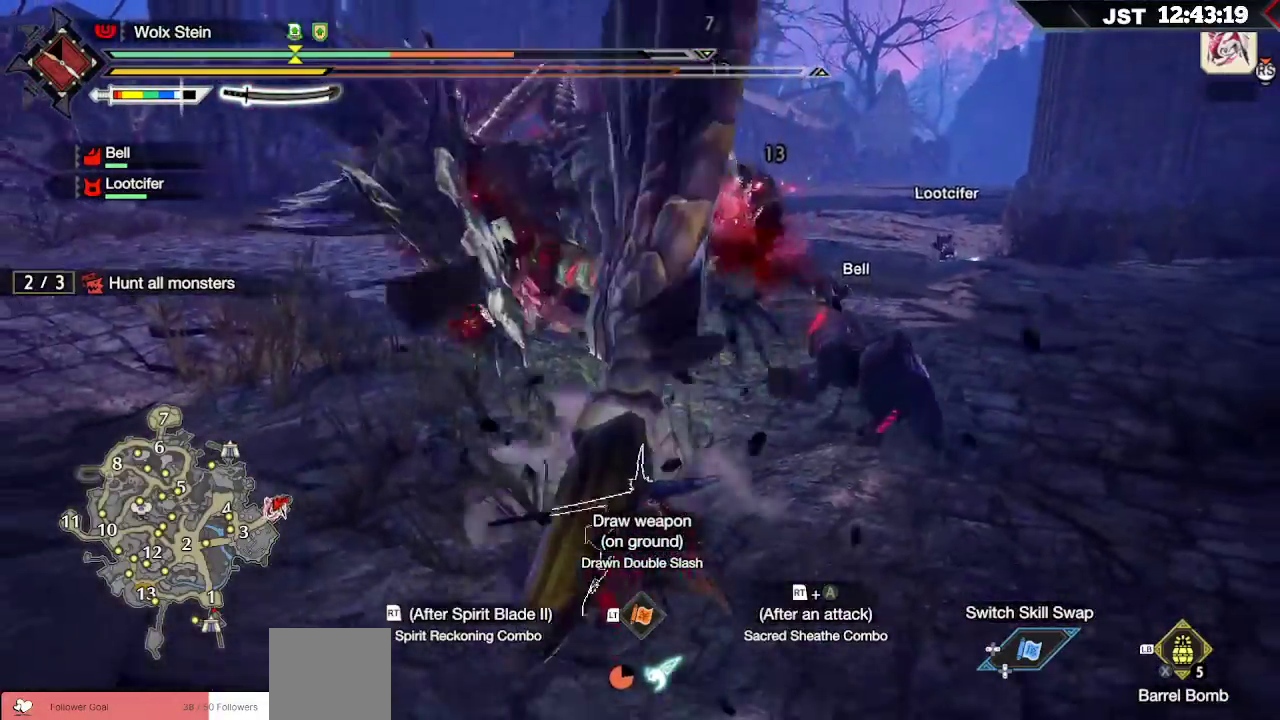
{"buttons": ["A", "L2"], "left_stick": "left", "right_stick": "center", "events": [[233, "A", "down"], [367, "A", "up"], [400, "L2", "down"], [433, "A", "down"]]}
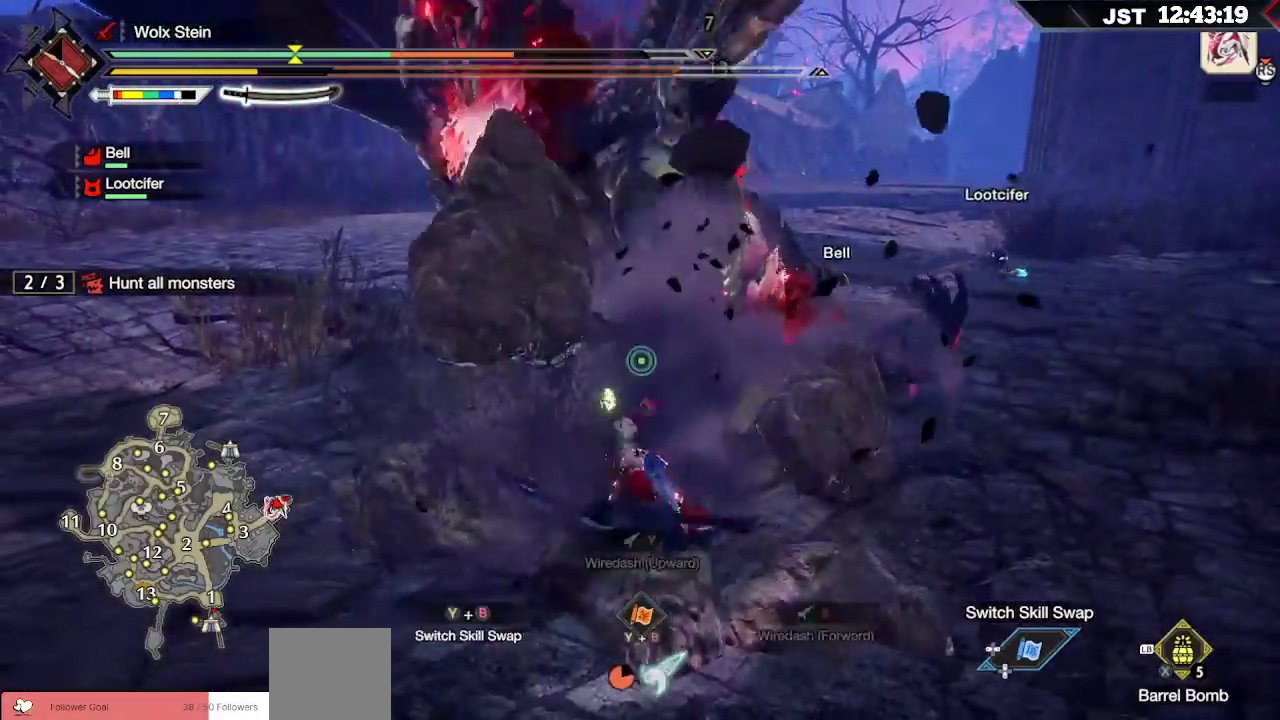
{"buttons": [], "left_stick": "left", "right_stick": "center", "events": [[67, "A", "up"], [183, "L2", "up"]]}
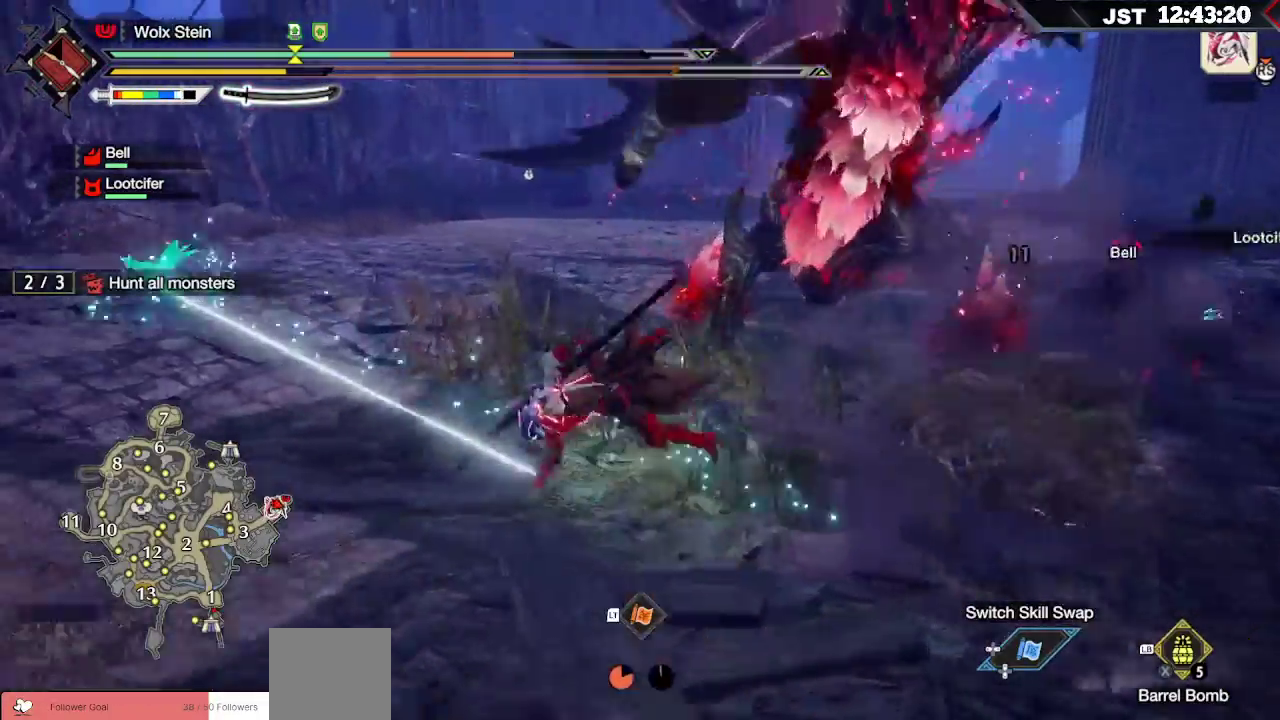
{"buttons": ["L1"], "left_stick": "up-left", "right_stick": "center", "events": [[183, "L1", "down"], [450, "left_stick", "up-left"]]}
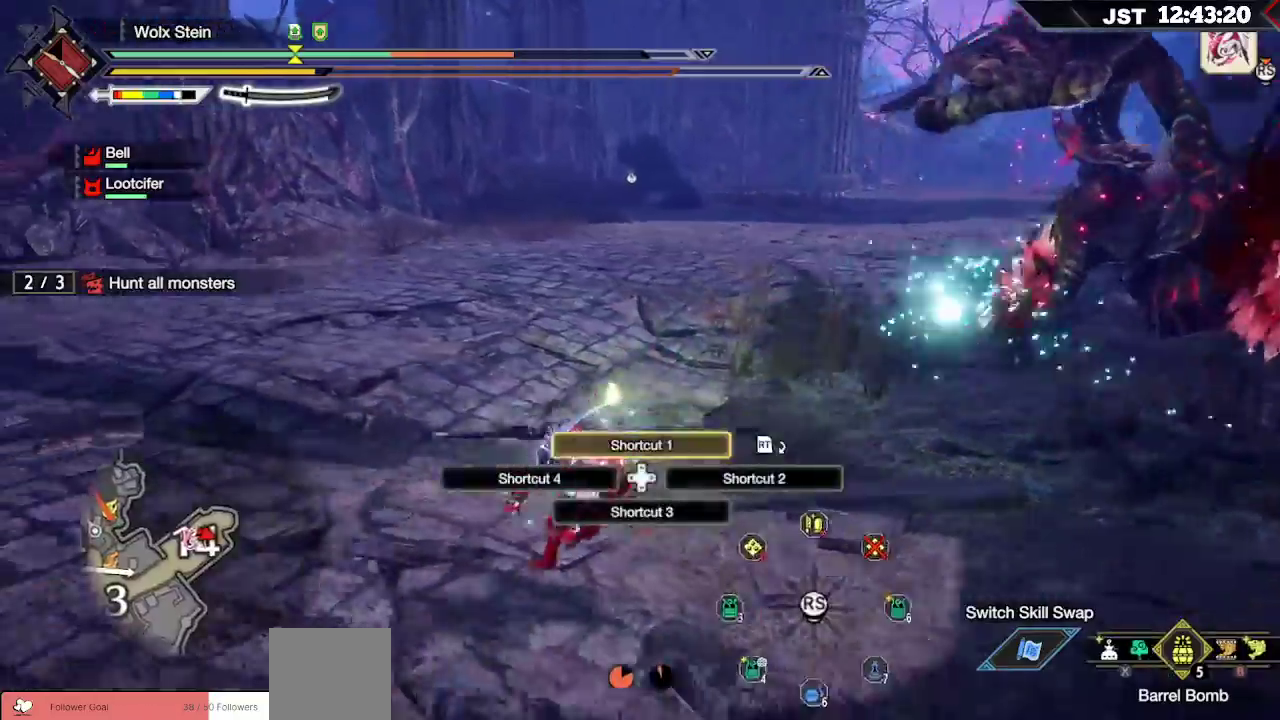
{"buttons": [], "left_stick": "up-left", "right_stick": "center", "events": [[133, "right_stick", "right"], [250, "right_stick", "center"], [417, "L1", "up"]]}
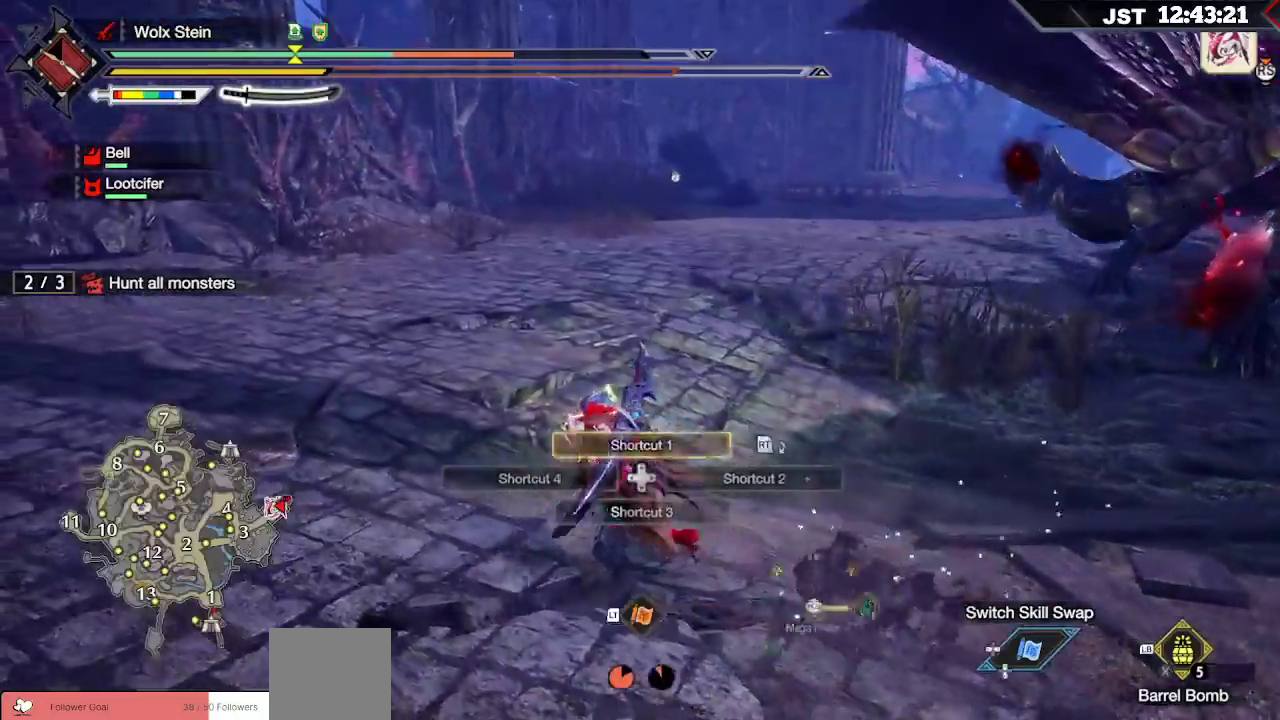
{"buttons": ["R1"], "left_stick": "up-left", "right_stick": "right", "events": [[67, "right_stick", "right"], [83, "R1", "down"]]}
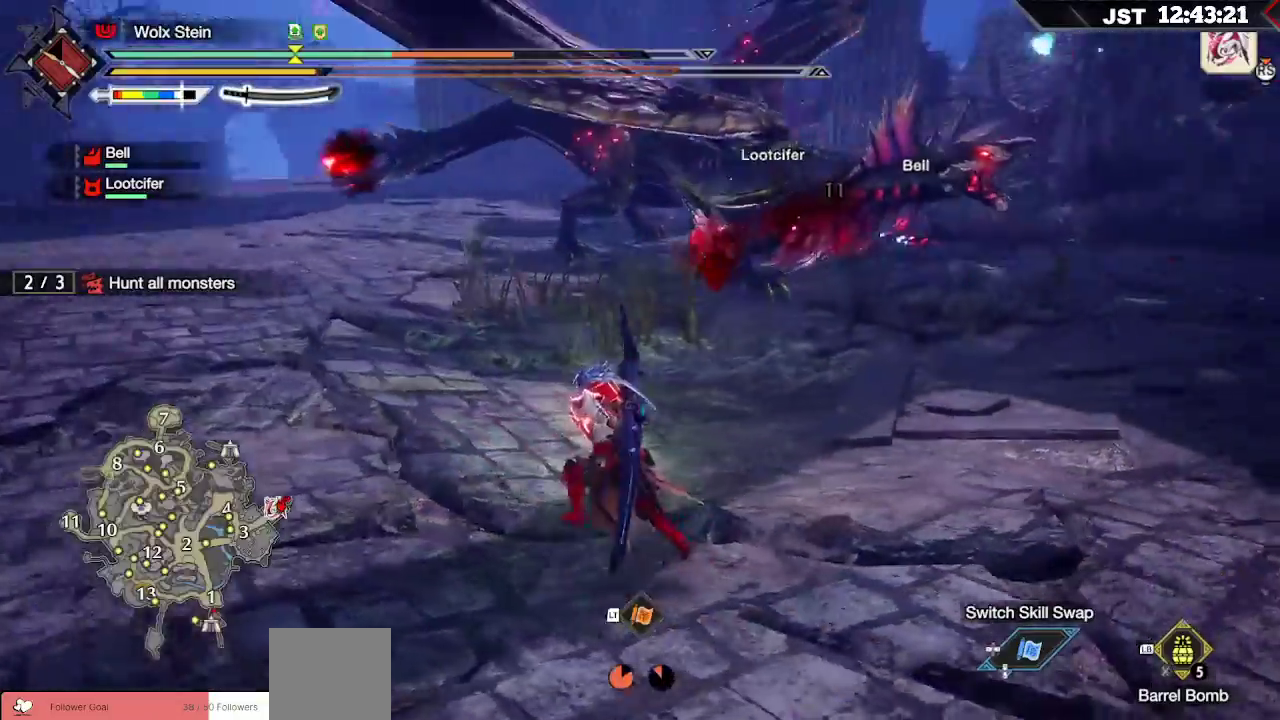
{"buttons": ["L1", "R1"], "left_stick": "up-left", "right_stick": "down-left", "events": [[150, "right_stick", "center"], [333, "L1", "down"], [450, "right_stick", "down-left"]]}
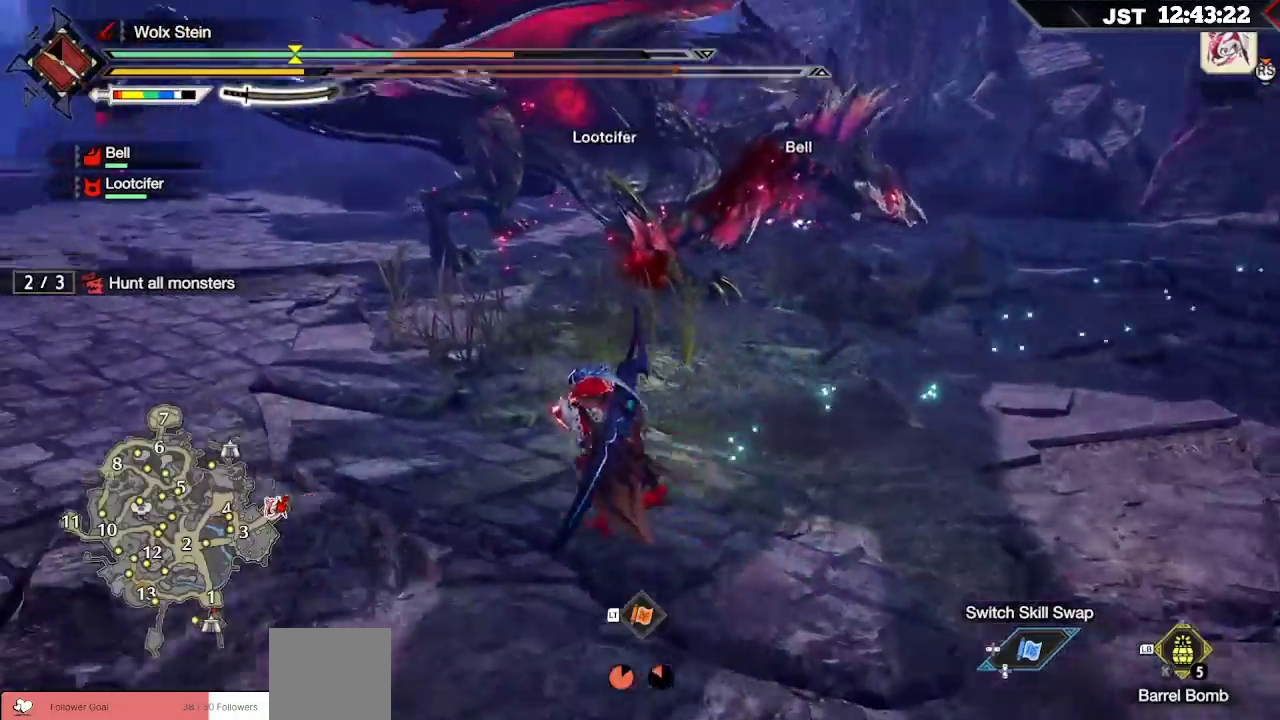
{"buttons": ["R1"], "left_stick": "up-left", "right_stick": "center", "events": [[83, "right_stick", "center"], [350, "L1", "up"]]}
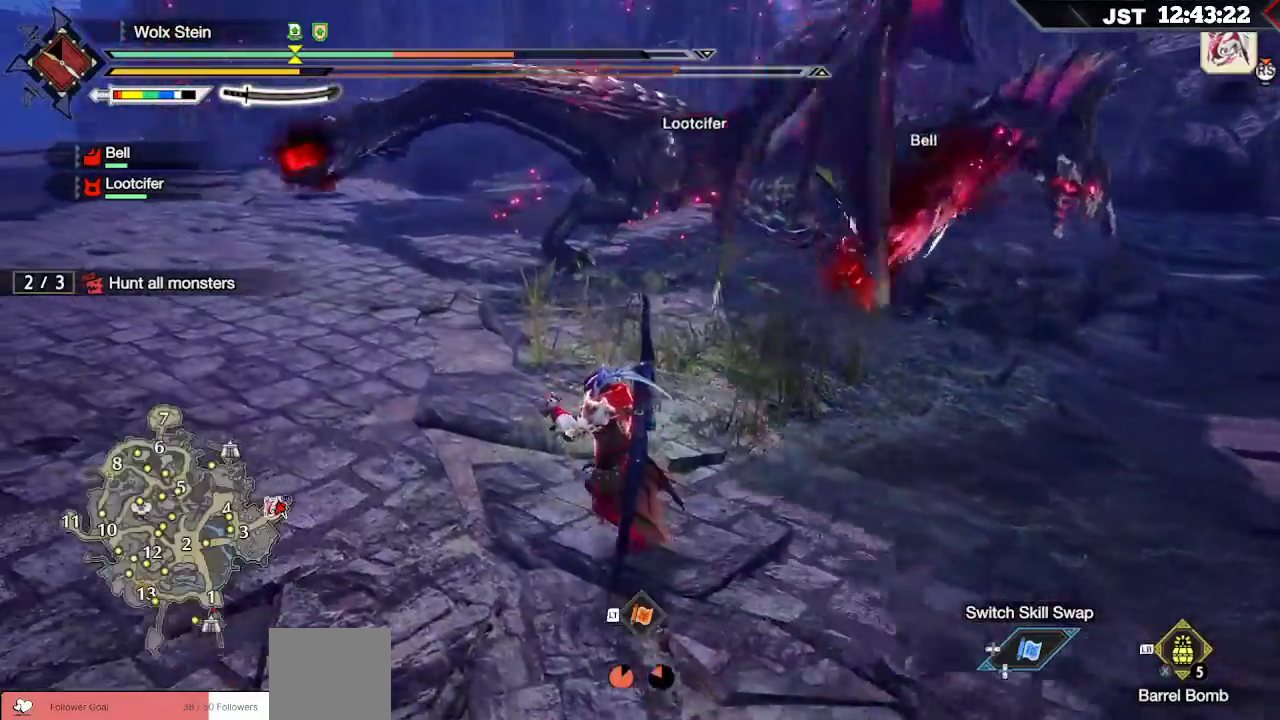
{"buttons": ["R1"], "left_stick": "up-left", "right_stick": "center", "events": []}
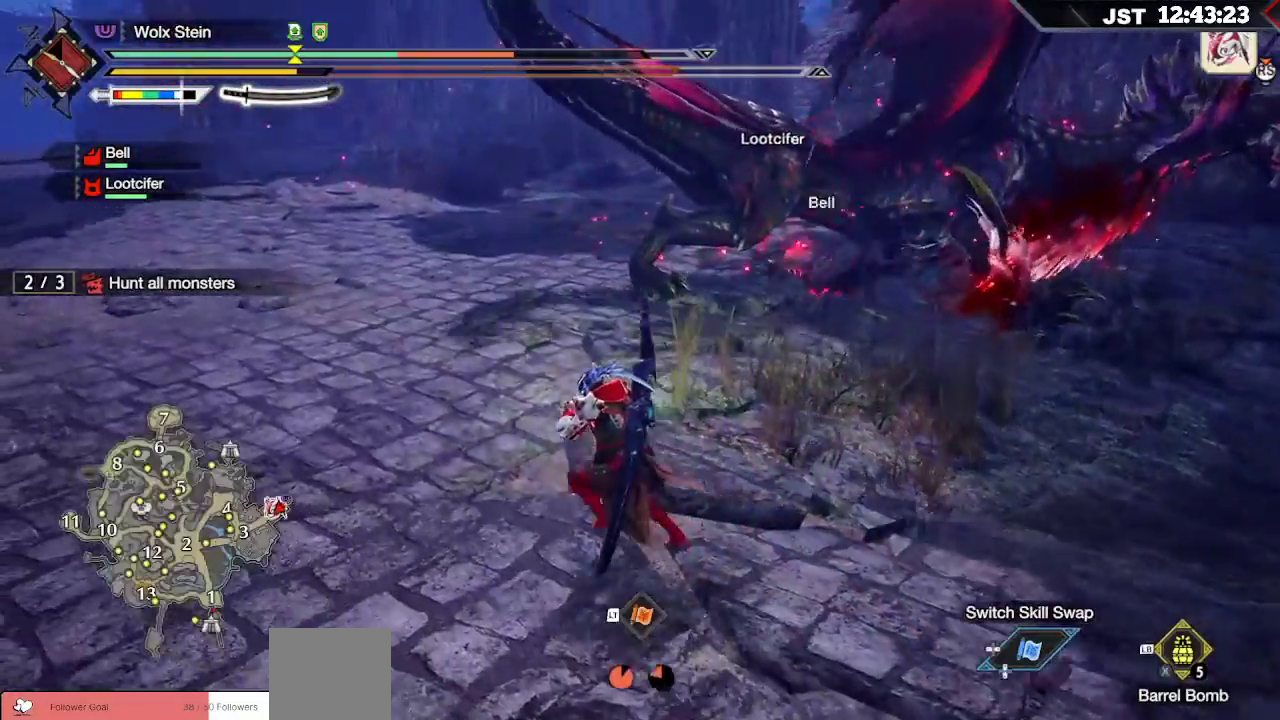
{"buttons": ["R1"], "left_stick": "up-left", "right_stick": "center", "events": []}
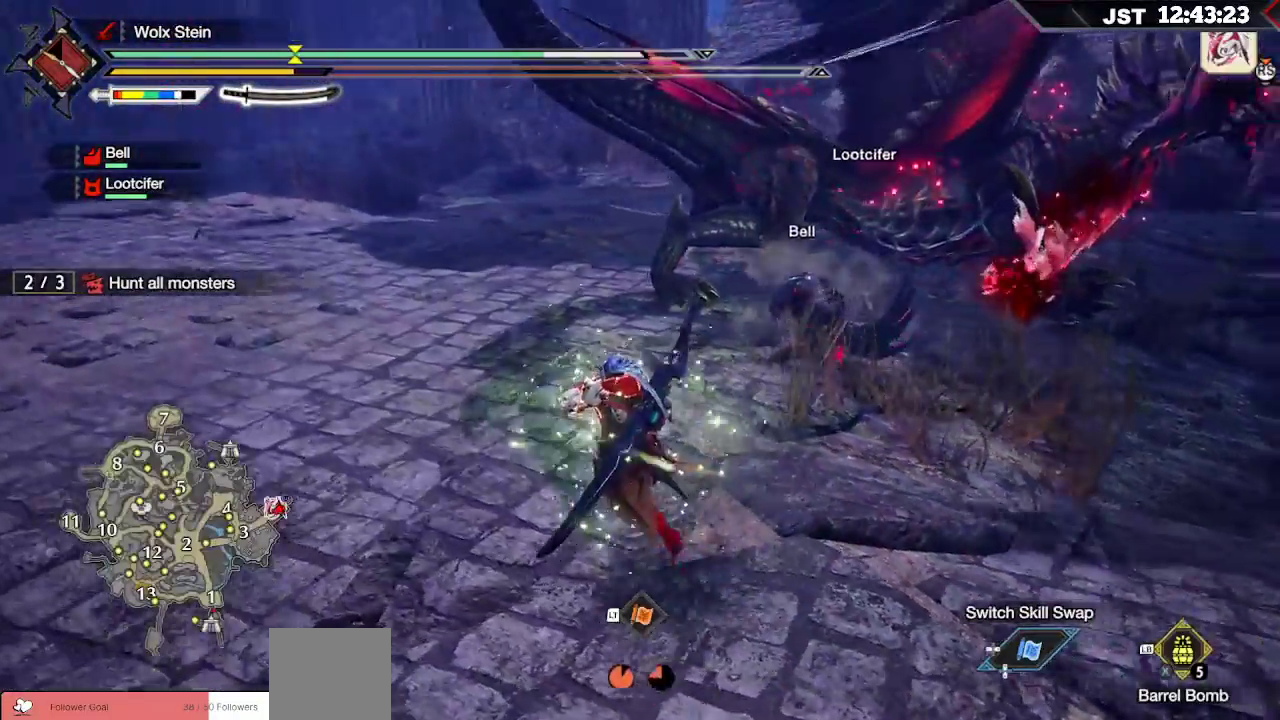
{"buttons": ["R1"], "left_stick": "up-left", "right_stick": "center", "events": []}
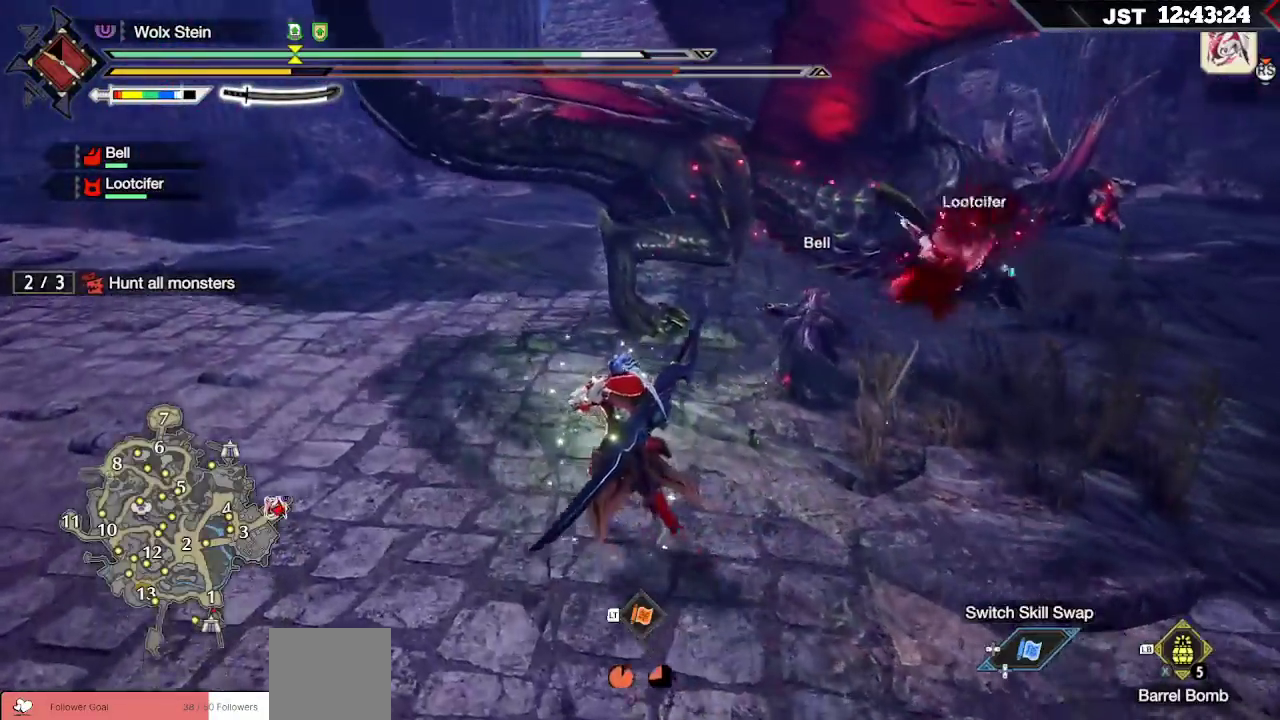
{"buttons": ["R1"], "left_stick": "up-left", "right_stick": "center", "events": []}
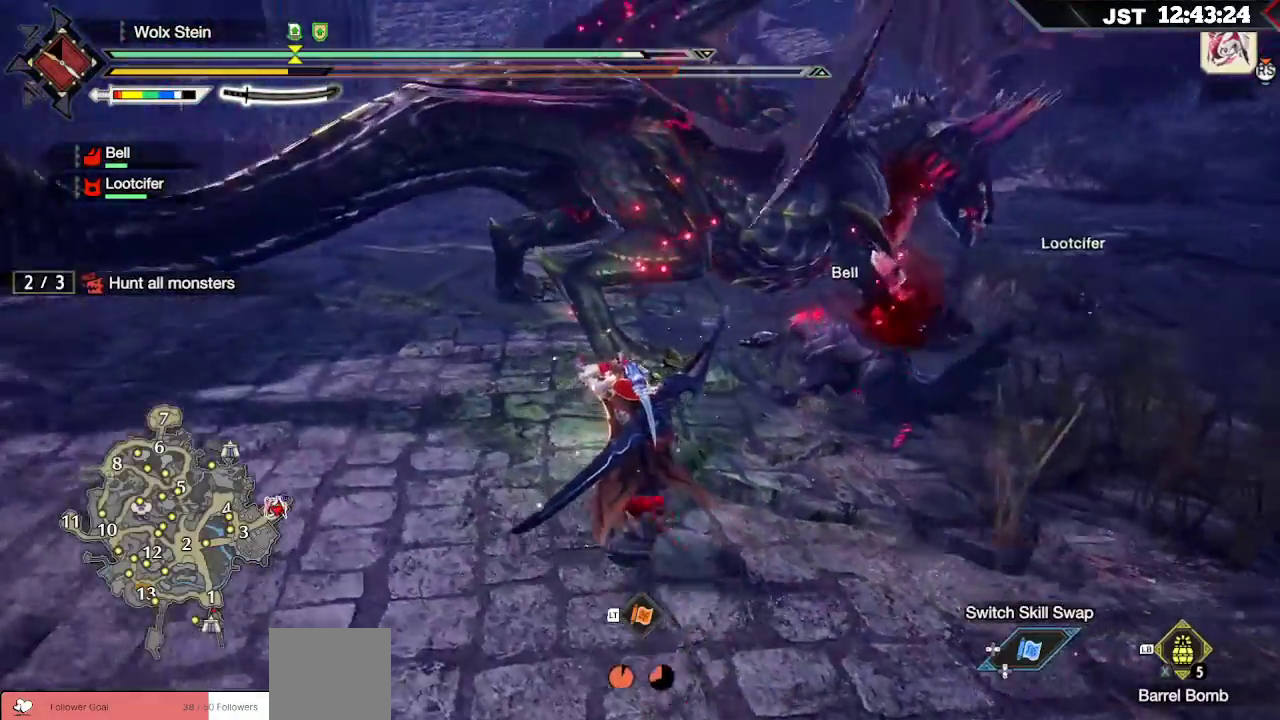
{"buttons": [], "left_stick": "up-left", "right_stick": "center", "events": [[167, "R1", "up"], [333, "R2", "down"], [433, "R2", "up"]]}
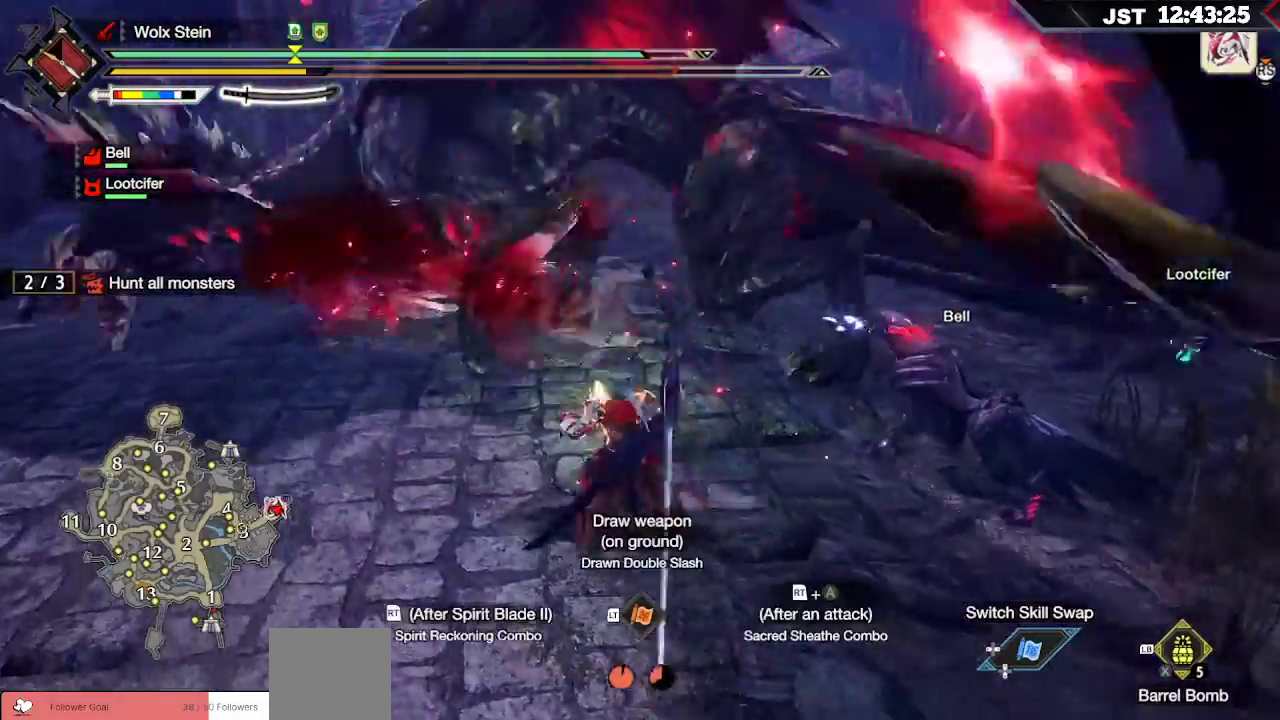
{"buttons": [], "left_stick": "up-left", "right_stick": "left", "events": [[483, "right_stick", "left"]]}
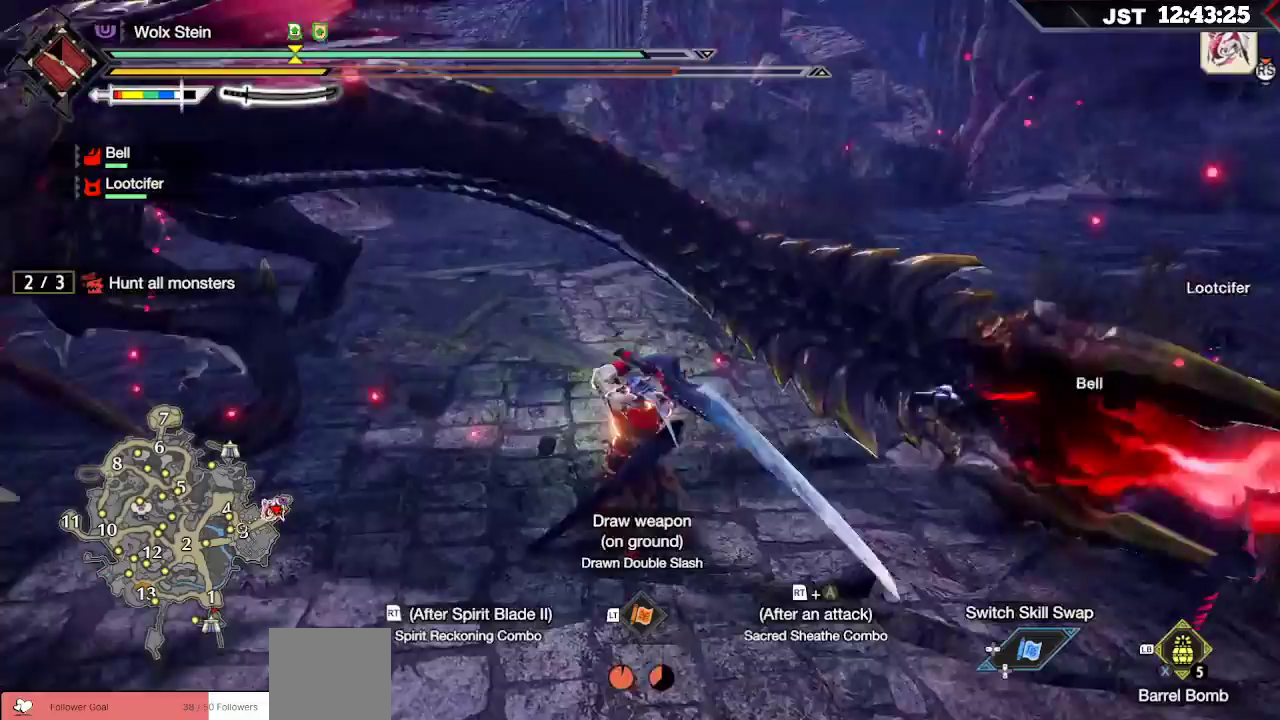
{"buttons": ["B"], "left_stick": "up-left", "right_stick": "center", "events": [[150, "right_stick", "center"], [400, "B", "down"]]}
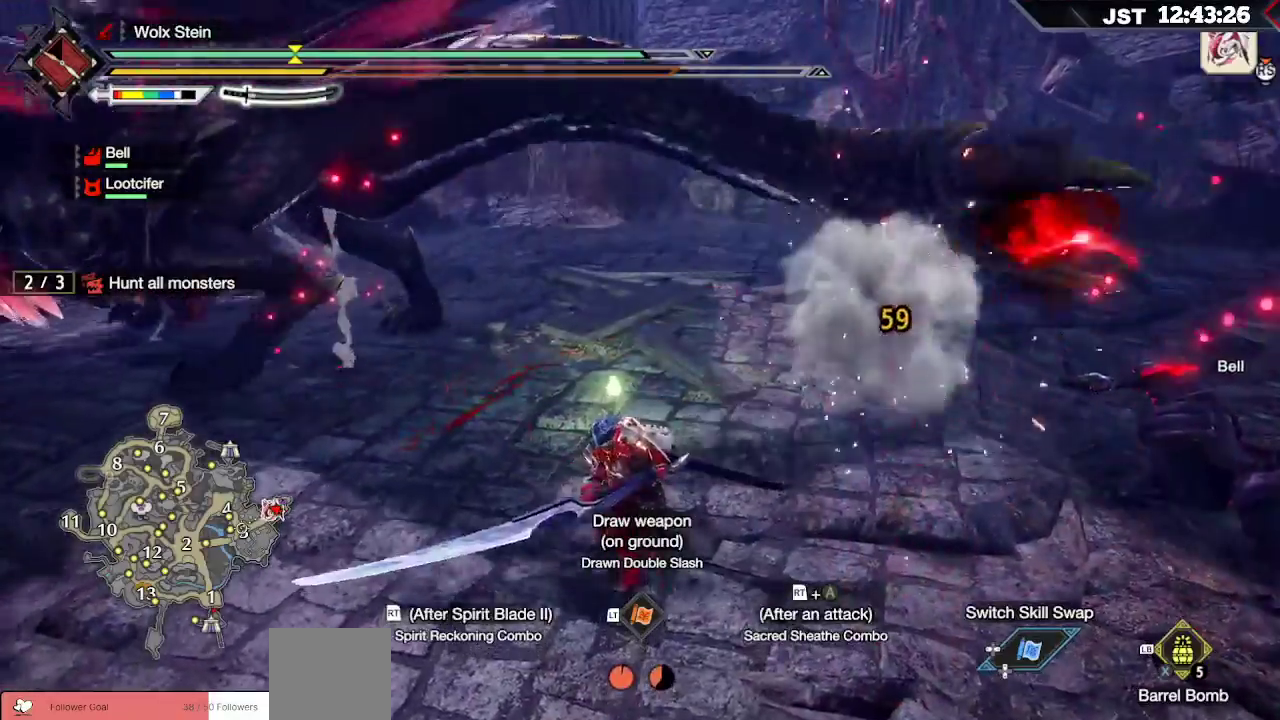
{"buttons": [], "left_stick": "up-left", "right_stick": "center", "events": [[17, "B", "up"], [100, "B", "down"], [267, "B", "up"]]}
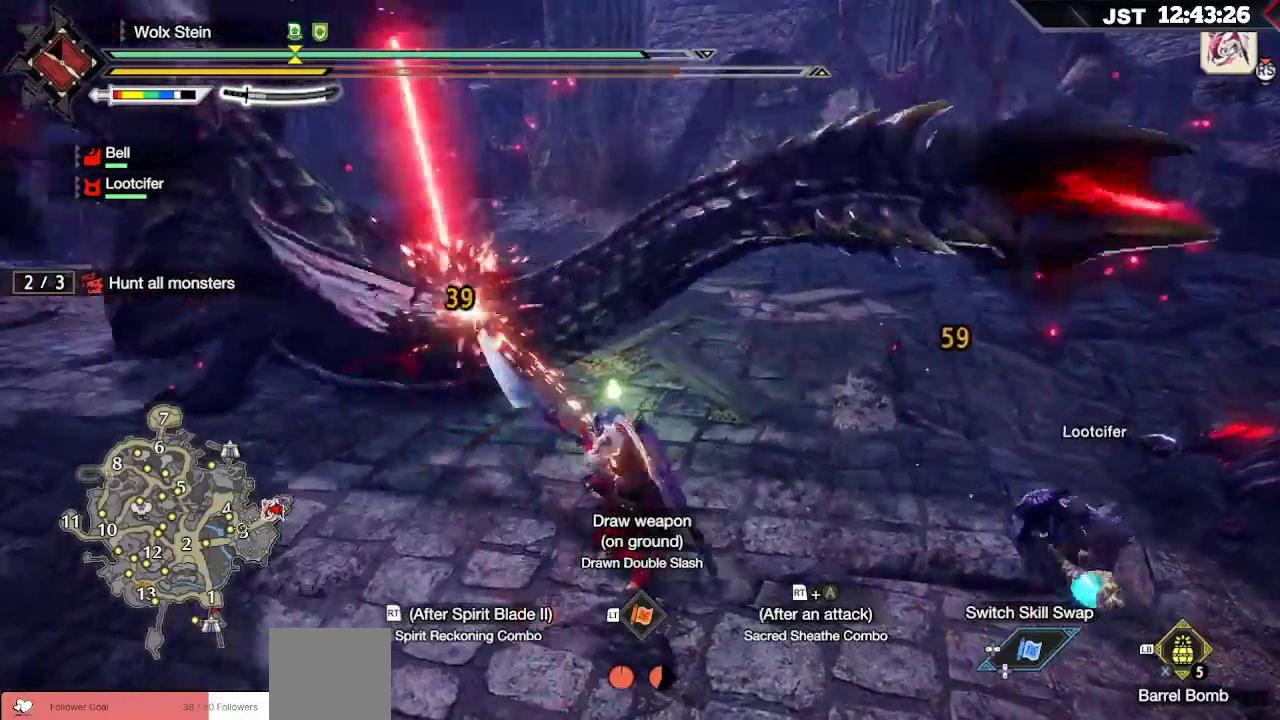
{"buttons": [], "left_stick": "up-left", "right_stick": "center", "events": []}
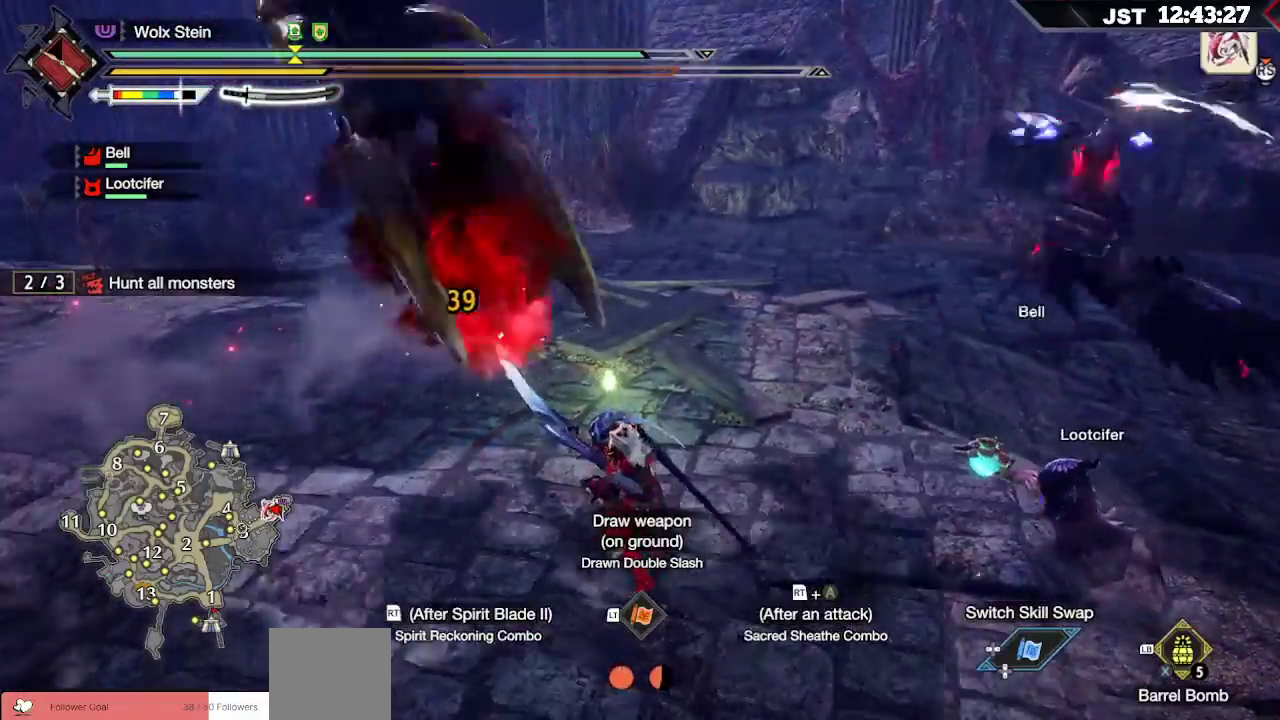
{"buttons": ["R1"], "left_stick": "up-left", "right_stick": "left", "events": [[17, "A", "down"], [117, "A", "up"], [350, "right_stick", "left"], [483, "R1", "down"]]}
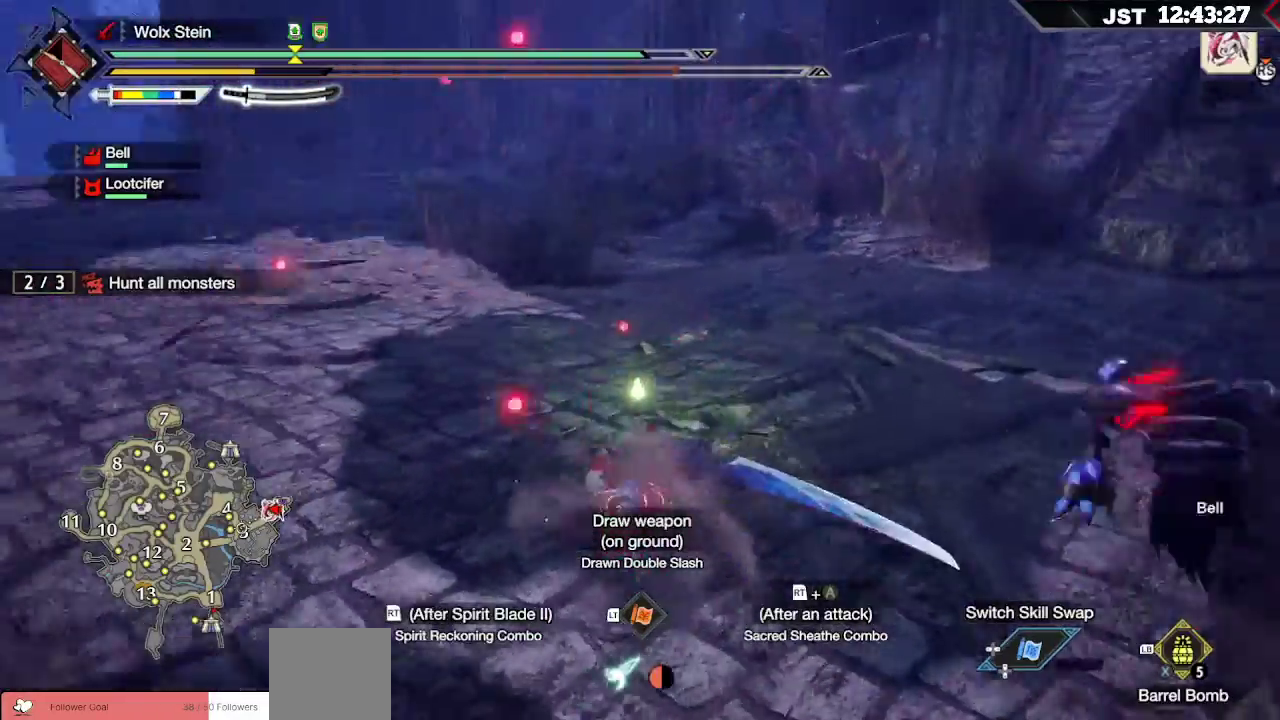
{"buttons": ["R1"], "left_stick": "up", "right_stick": "center", "events": [[383, "left_stick", "up"], [467, "right_stick", "center"]]}
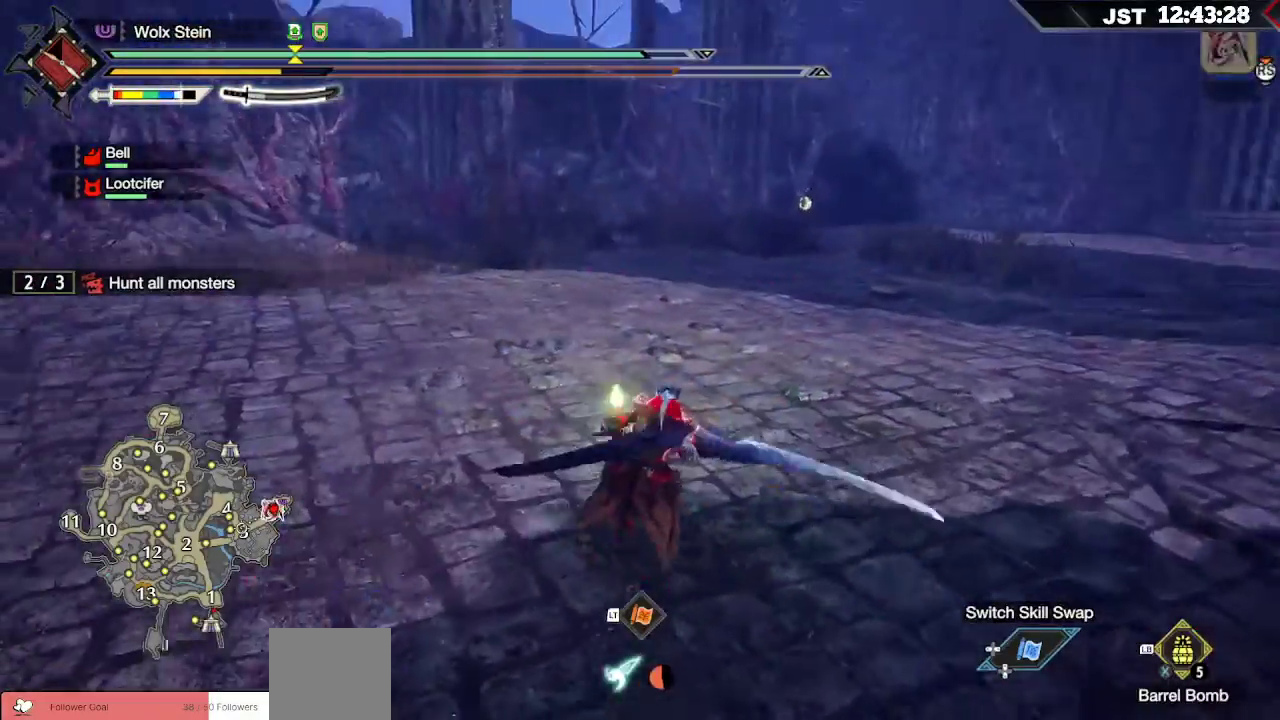
{"buttons": ["B"], "left_stick": "up", "right_stick": "center", "events": [[17, "right_stick", "right"], [233, "right_stick", "center"], [283, "R1", "up"], [417, "B", "down"]]}
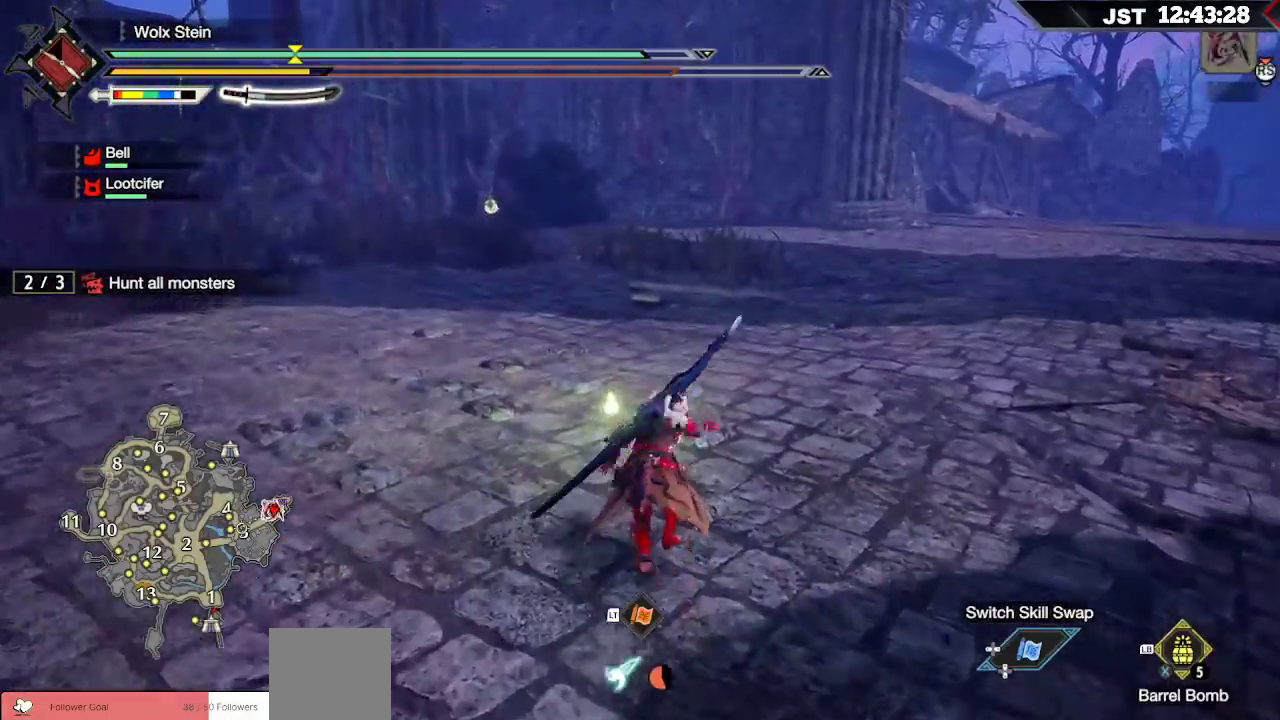
{"buttons": ["B"], "left_stick": "up", "right_stick": "center", "events": []}
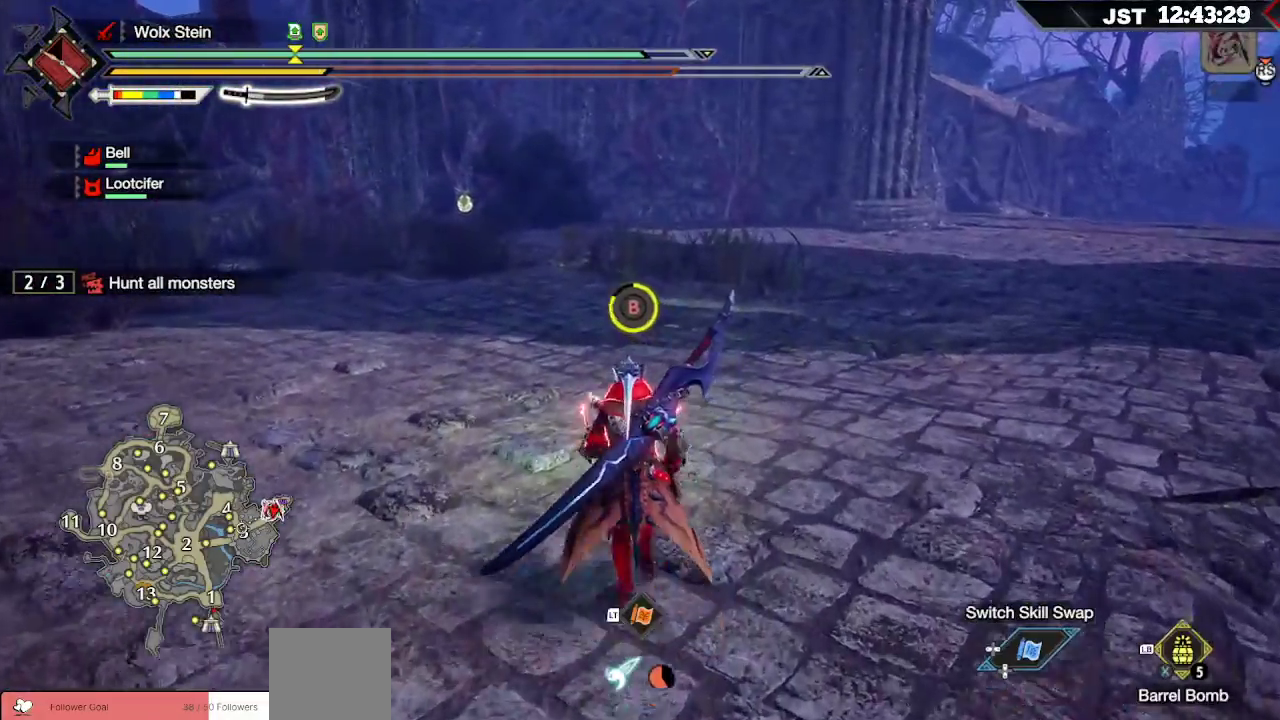
{"buttons": ["B"], "left_stick": "up", "right_stick": "center", "events": []}
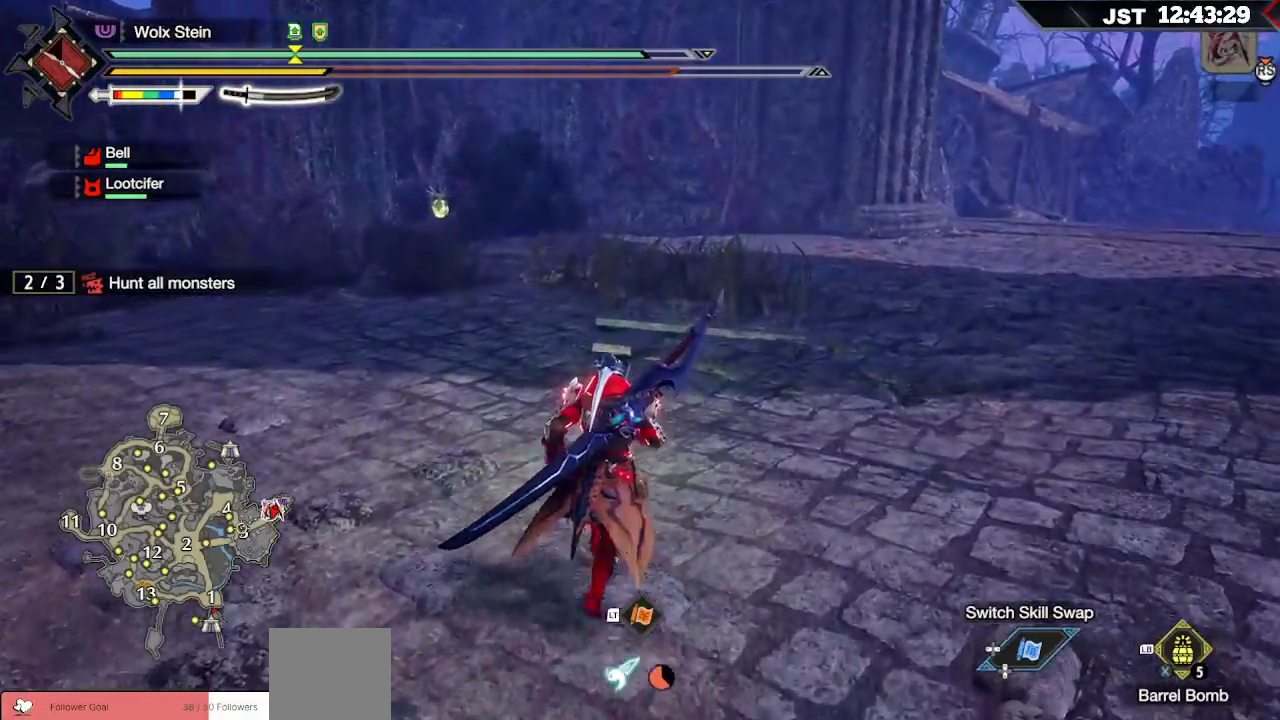
{"buttons": ["B"], "left_stick": "up", "right_stick": "center", "events": []}
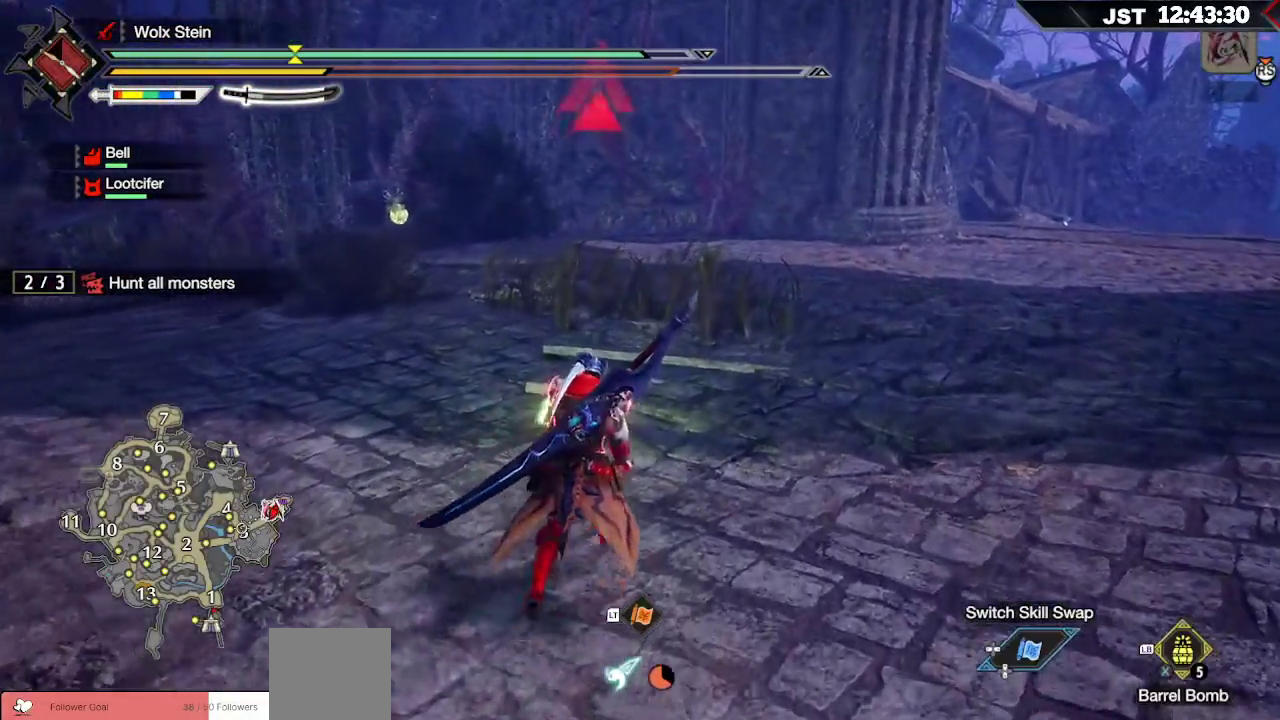
{"buttons": ["B"], "left_stick": "up-right", "right_stick": "center", "events": [[417, "left_stick", "up-right"]]}
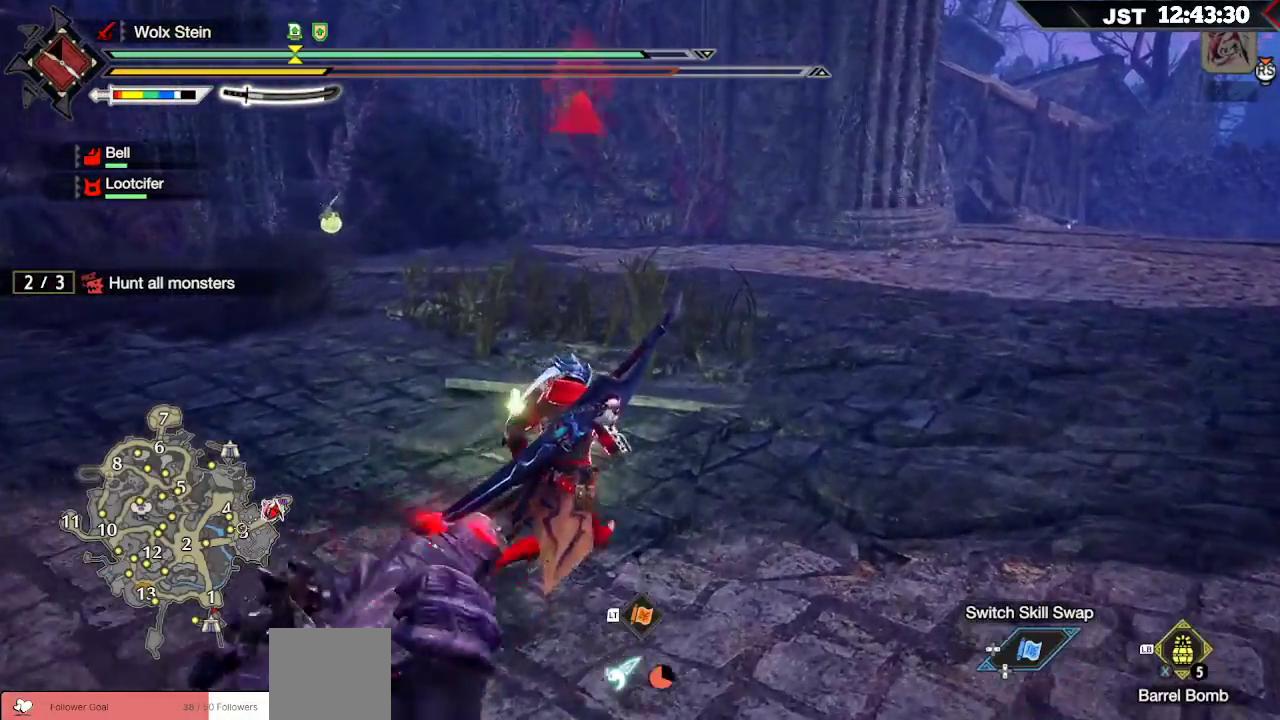
{"buttons": ["B"], "left_stick": "up-right", "right_stick": "center", "events": []}